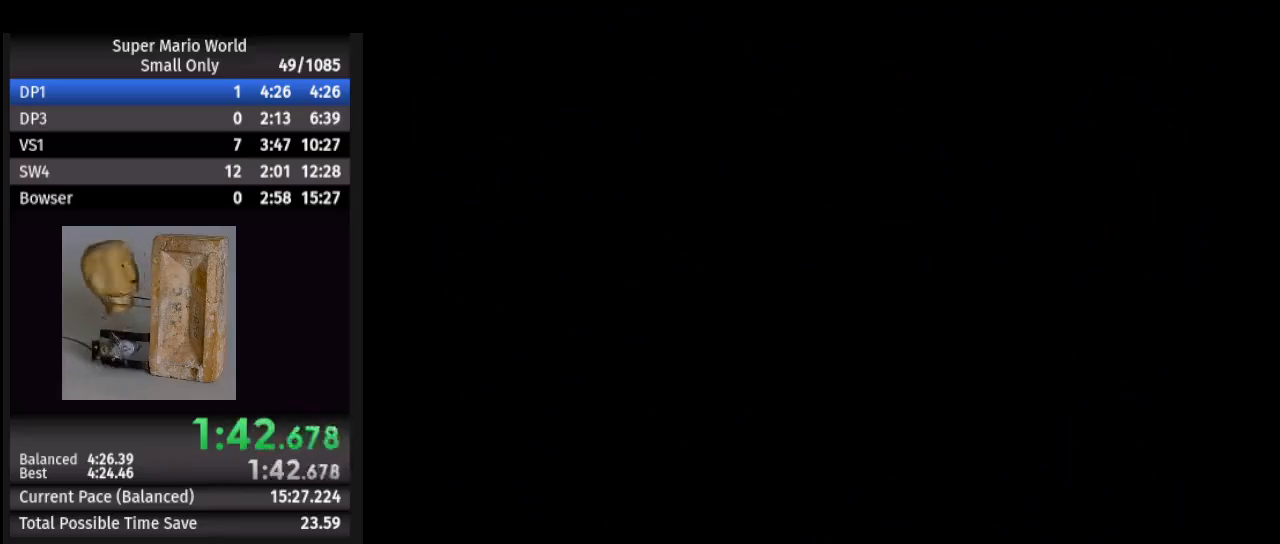
Gameplay with a controller (Nintendo layout); each line is a JSON object with the inputs held at the frame after it. "events" lists button and stick changes between this image and that frame as [ms after this image, input, new state], when the widget could be followed in between. Not read: L1 L3 R1 R3.
{"buttons": ["A", "B"], "events": [[467, "A", "down"], [500, "B", "down"]]}
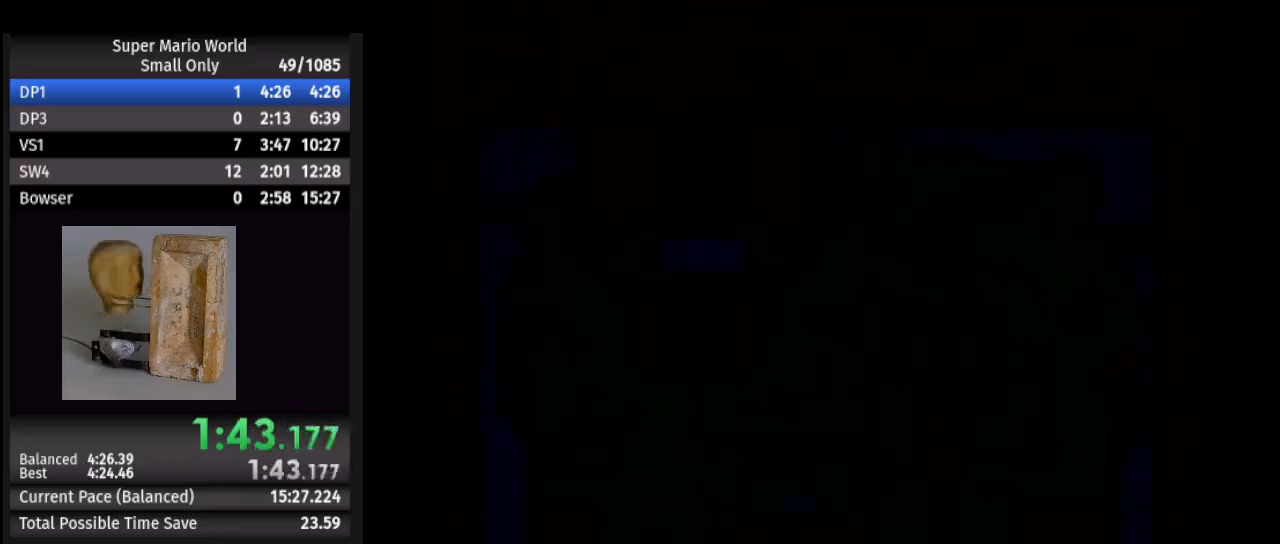
{"buttons": ["A", "B"], "events": [[50, "A", "up"], [133, "B", "up"], [167, "A", "down"], [233, "B", "down"], [283, "A", "up"], [350, "B", "up"], [367, "A", "down"], [467, "B", "down"]]}
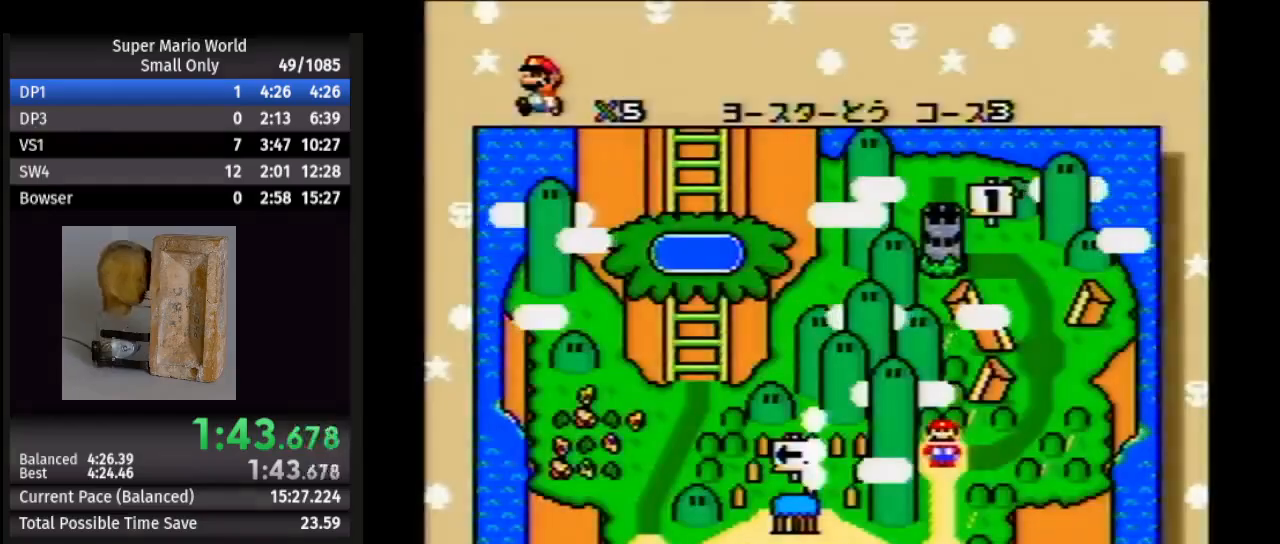
{"buttons": ["B"], "events": [[17, "A", "up"], [67, "B", "up"], [100, "A", "down"], [200, "B", "down"], [233, "A", "up"], [300, "B", "up"], [350, "A", "down"], [417, "B", "down"], [450, "A", "up"]]}
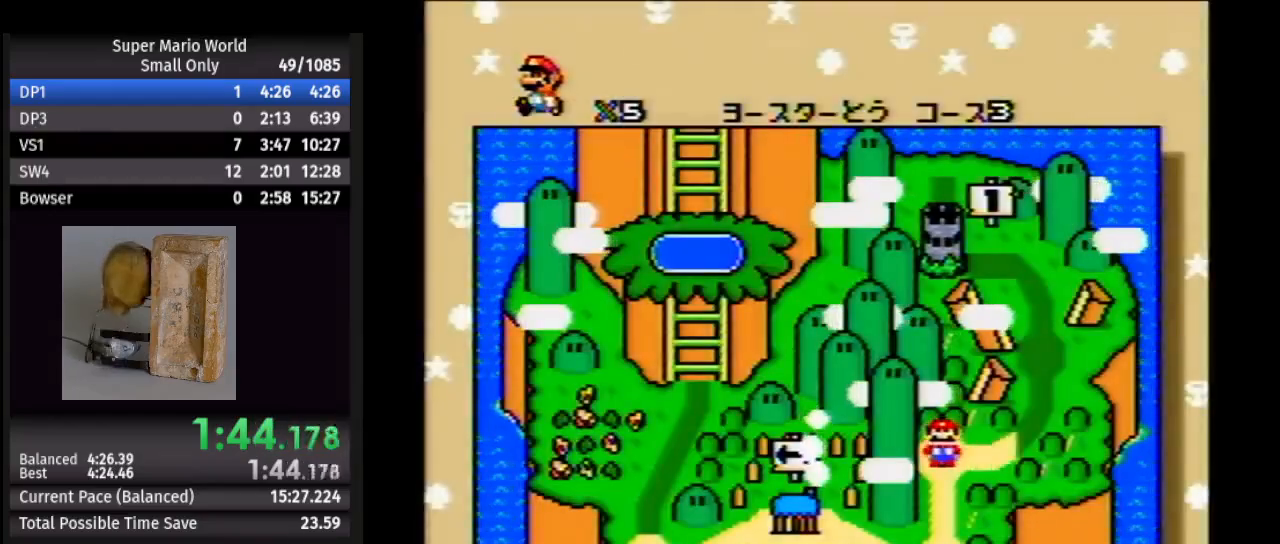
{"buttons": [], "events": [[17, "B", "up"], [50, "A", "down"], [133, "B", "down"], [200, "A", "up"], [250, "B", "up"], [283, "A", "down"], [383, "B", "down"], [400, "A", "up"], [483, "B", "up"]]}
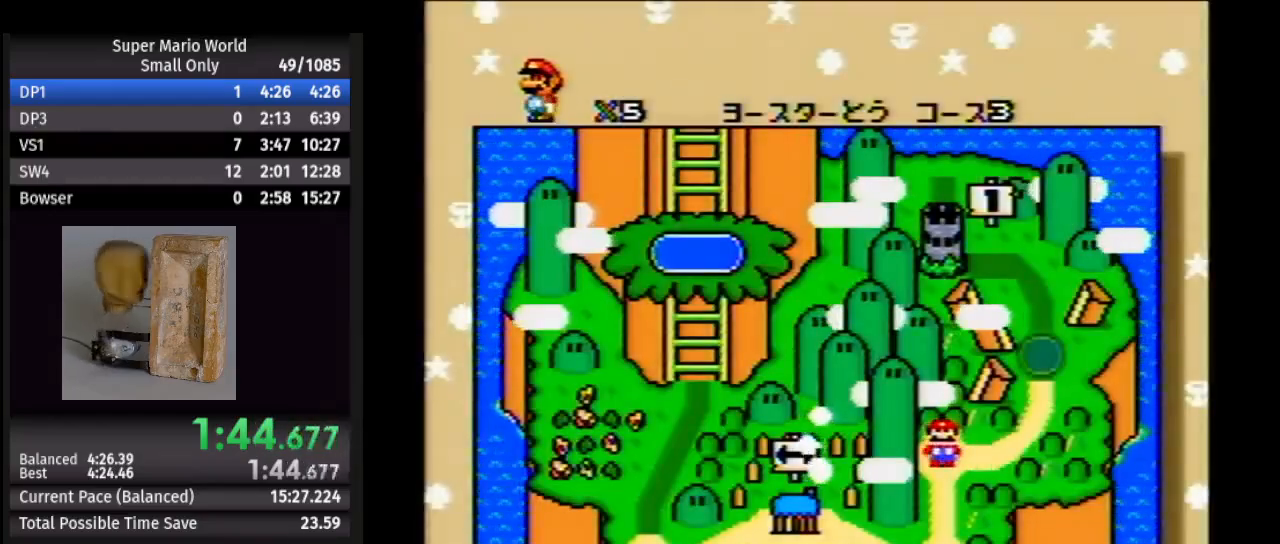
{"buttons": ["A"], "events": [[17, "A", "down"], [100, "B", "down"], [117, "A", "up"], [233, "B", "up"], [250, "A", "down"], [350, "A", "up"], [350, "B", "down"], [483, "A", "down"], [483, "B", "up"]]}
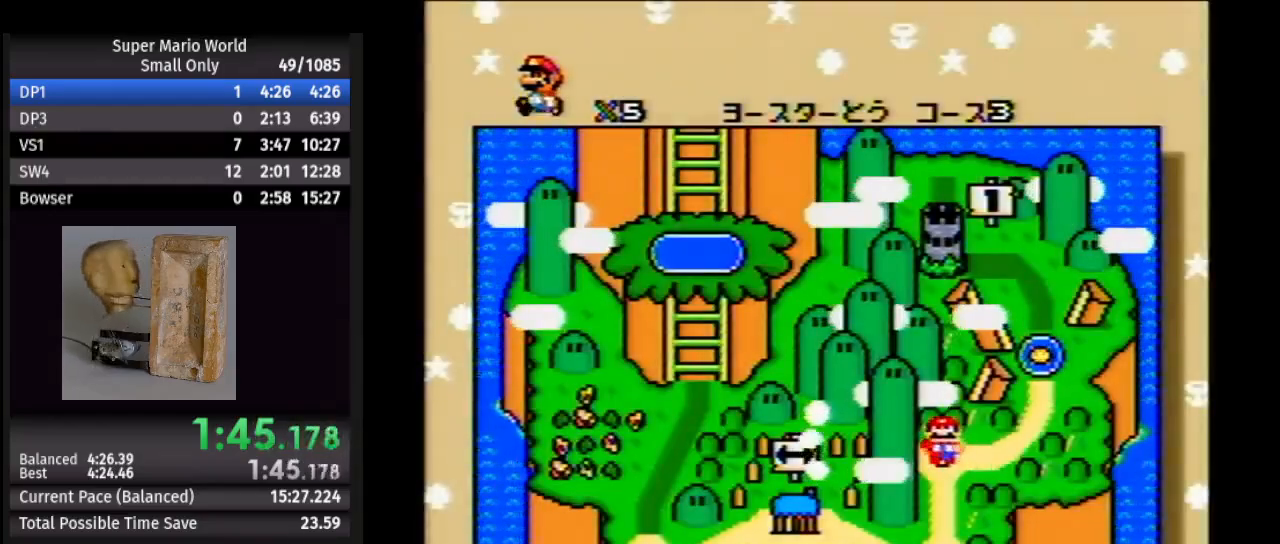
{"buttons": ["A"], "events": [[67, "A", "up"], [83, "B", "down"], [183, "A", "down"], [200, "B", "up"], [300, "B", "down"], [317, "A", "up"], [417, "B", "up"], [433, "A", "down"]]}
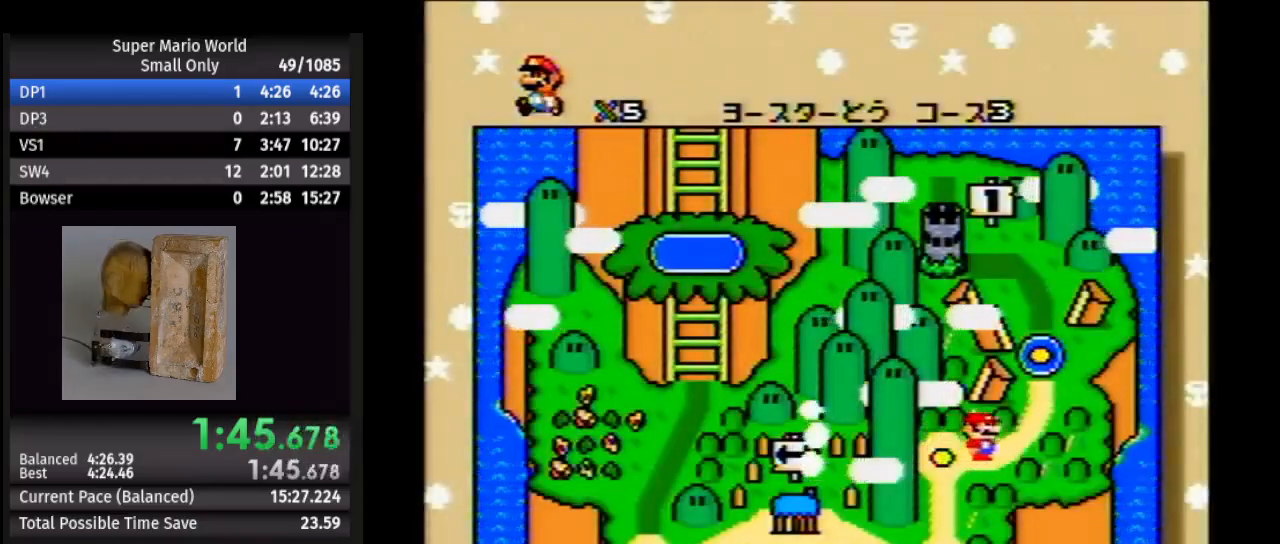
{"buttons": ["B"], "events": [[33, "A", "up"], [33, "B", "down"], [133, "B", "up"], [167, "A", "down"], [250, "A", "up"], [250, "B", "down"], [367, "A", "down"], [367, "B", "up"], [483, "A", "up"], [483, "B", "down"]]}
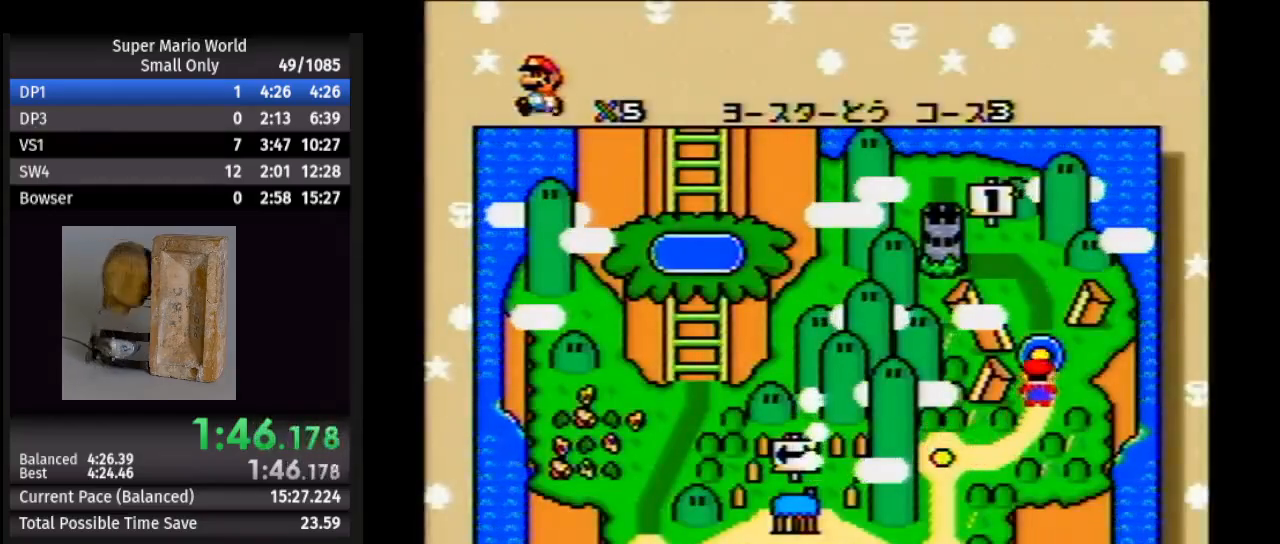
{"buttons": ["B"], "events": [[83, "A", "down"], [83, "B", "up"], [200, "A", "up"], [217, "B", "down"], [317, "A", "down"], [317, "B", "up"], [400, "A", "up"], [417, "B", "down"]]}
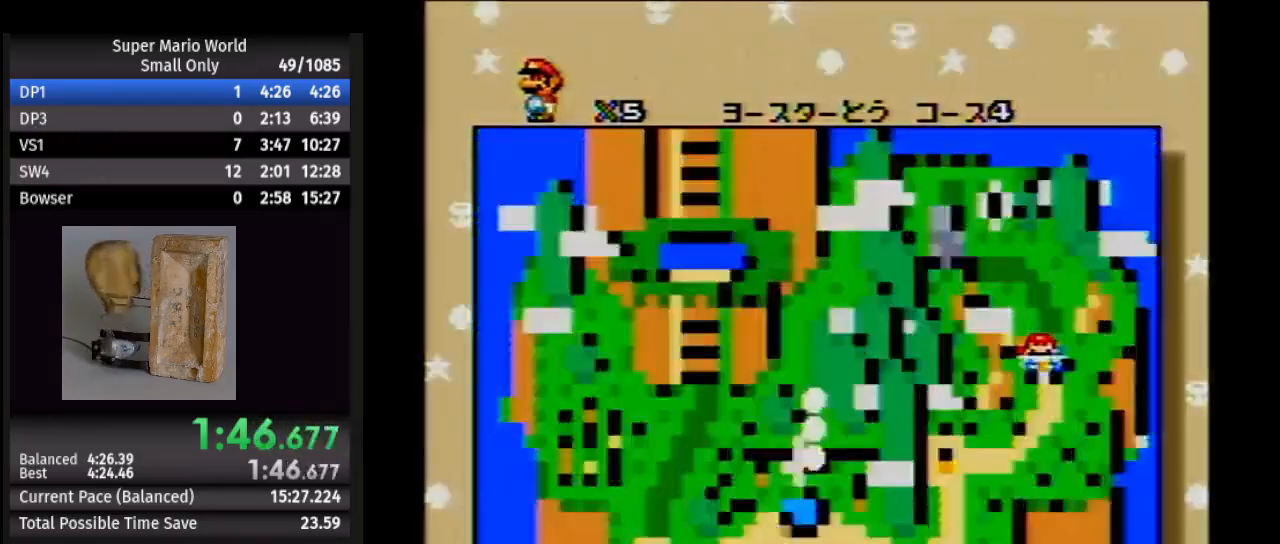
{"buttons": ["B"], "events": [[17, "A", "down"], [33, "B", "up"], [117, "A", "up"], [150, "B", "down"], [233, "A", "down"], [250, "B", "up"], [333, "B", "down"], [350, "A", "up"]]}
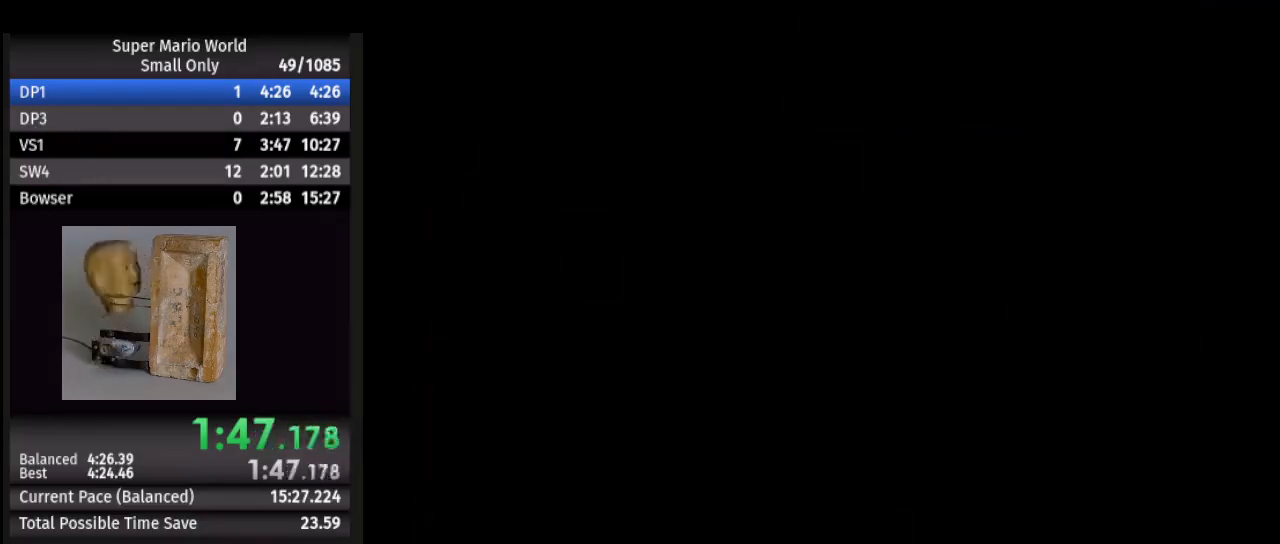
{"buttons": ["B"], "events": []}
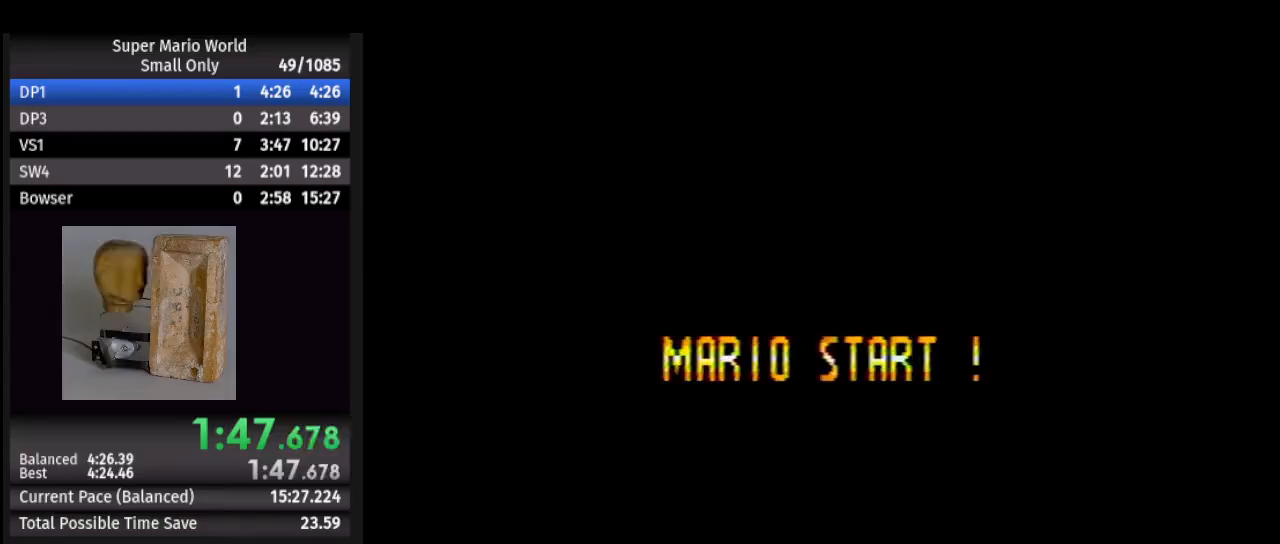
{"buttons": ["B"], "events": []}
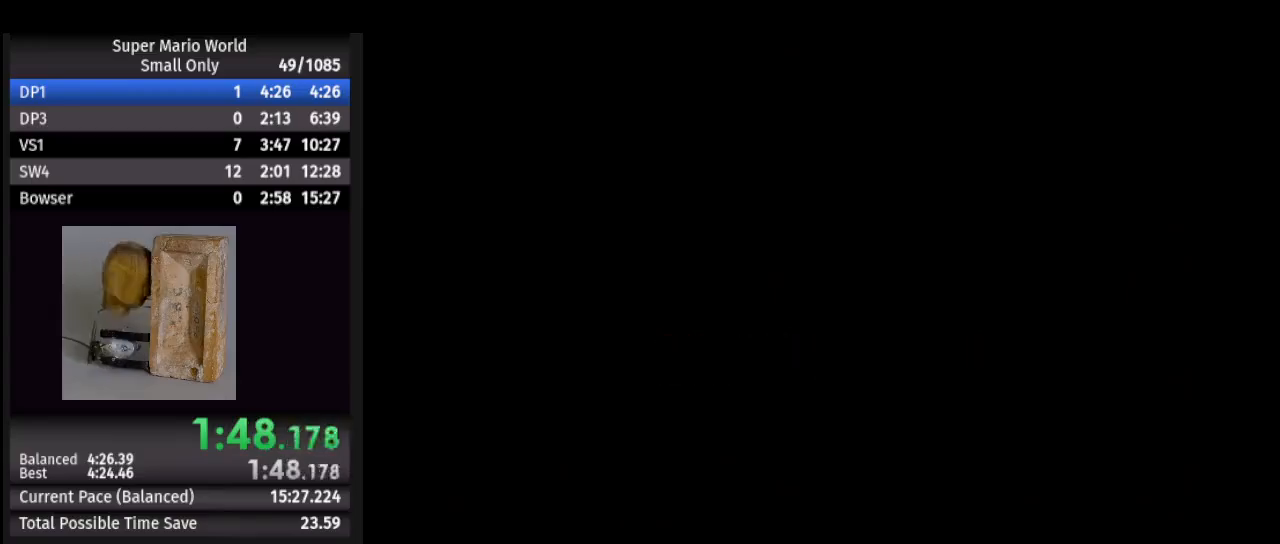
{"buttons": ["B"], "events": []}
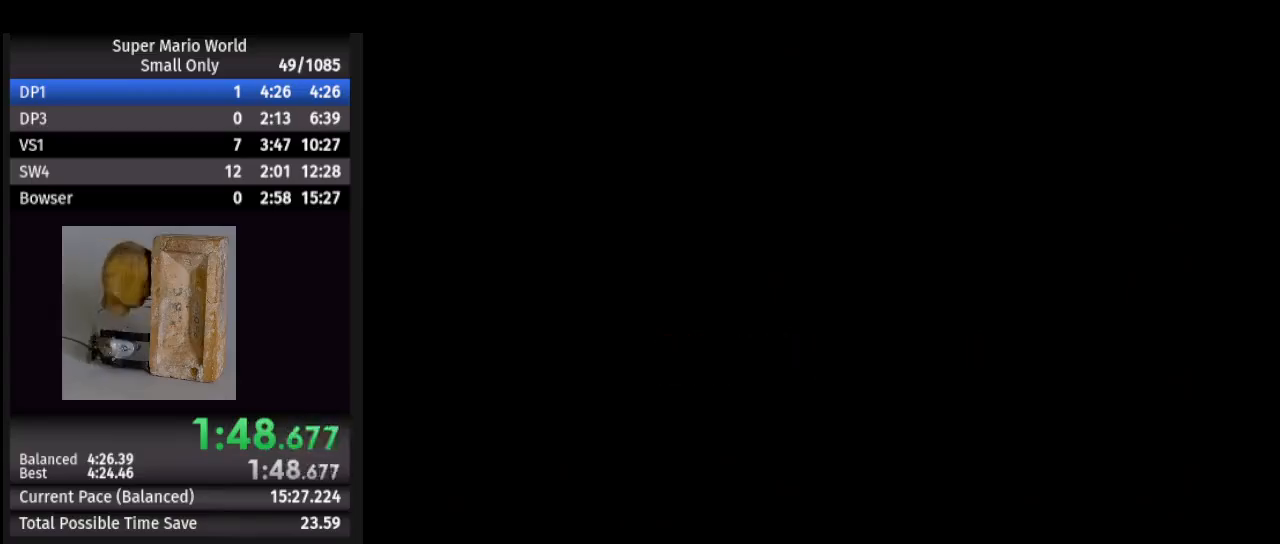
{"buttons": ["Y", "DPAD_RIGHT"], "events": [[117, "B", "up"], [183, "DPAD_RIGHT", "down"], [183, "Y", "down"]]}
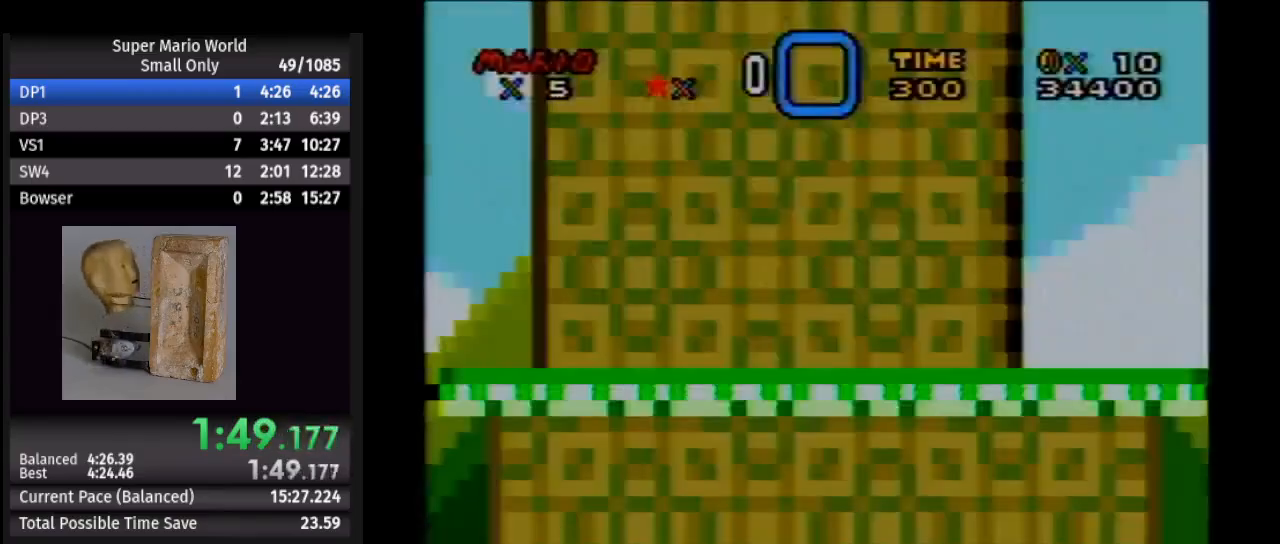
{"buttons": ["Y", "DPAD_RIGHT"], "events": []}
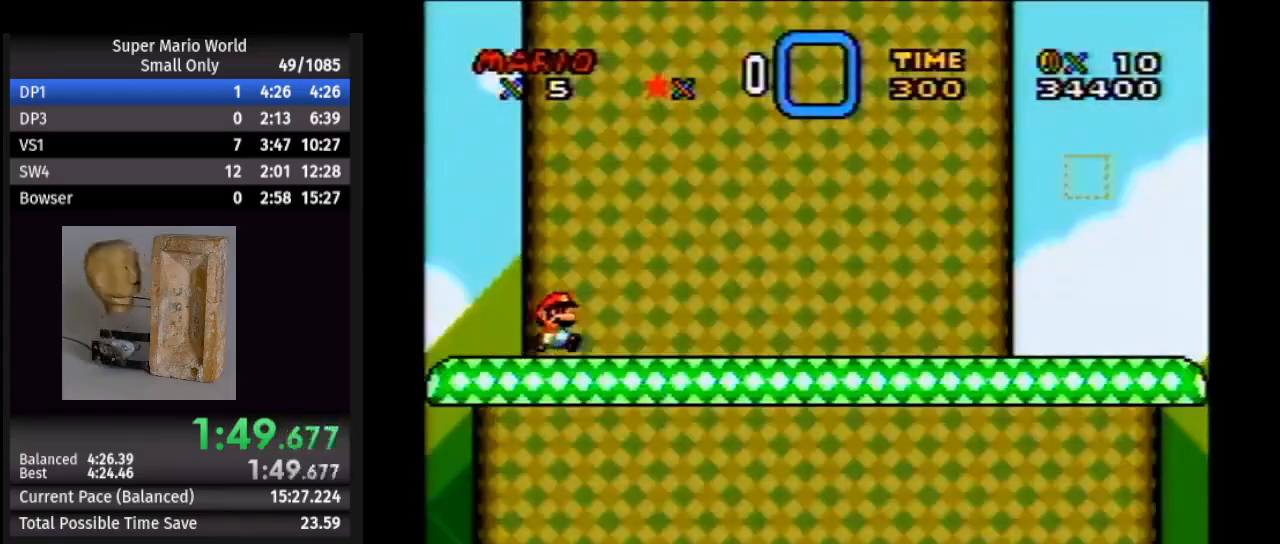
{"buttons": ["Y", "DPAD_RIGHT"], "events": []}
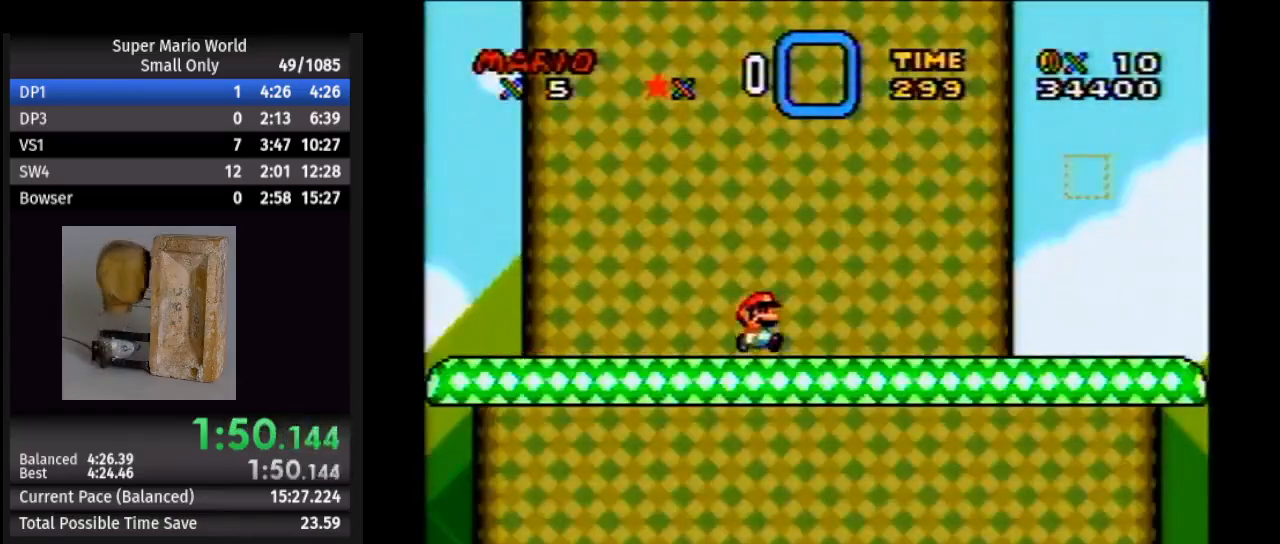
{"buttons": ["Y", "DPAD_RIGHT"], "events": []}
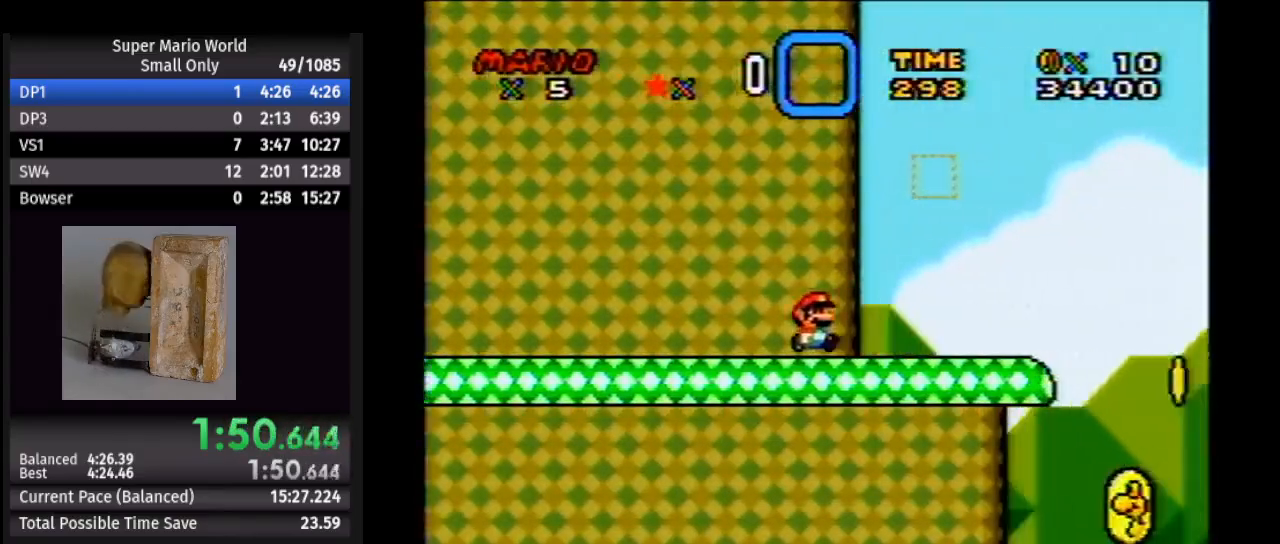
{"buttons": ["B", "Y", "DPAD_RIGHT"], "events": [[283, "B", "down"]]}
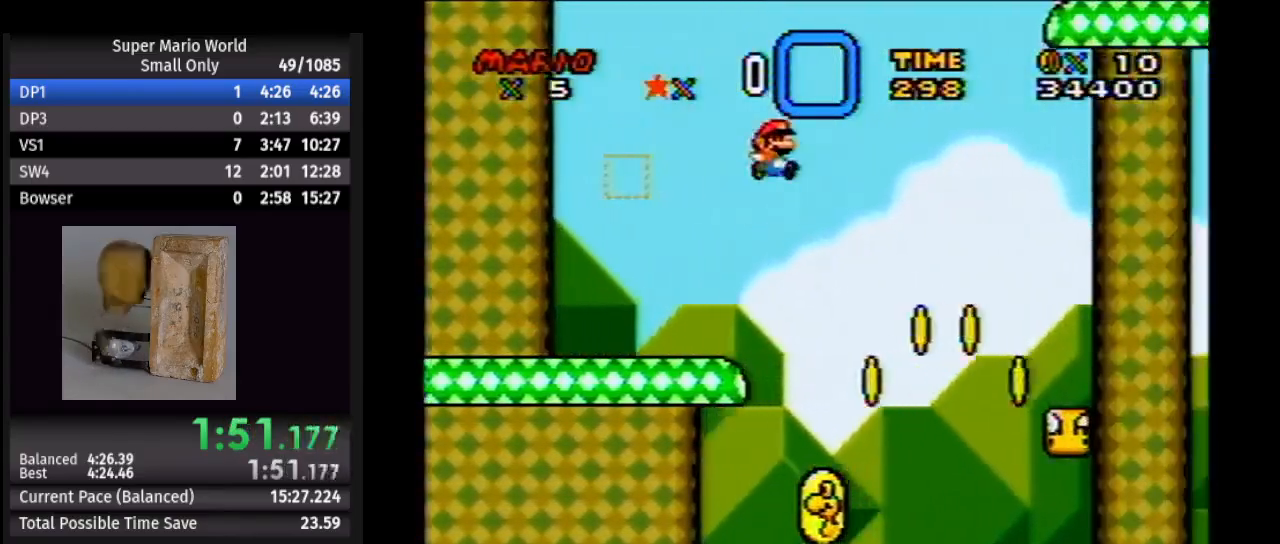
{"buttons": ["Y", "DPAD_RIGHT"], "events": [[350, "B", "up"]]}
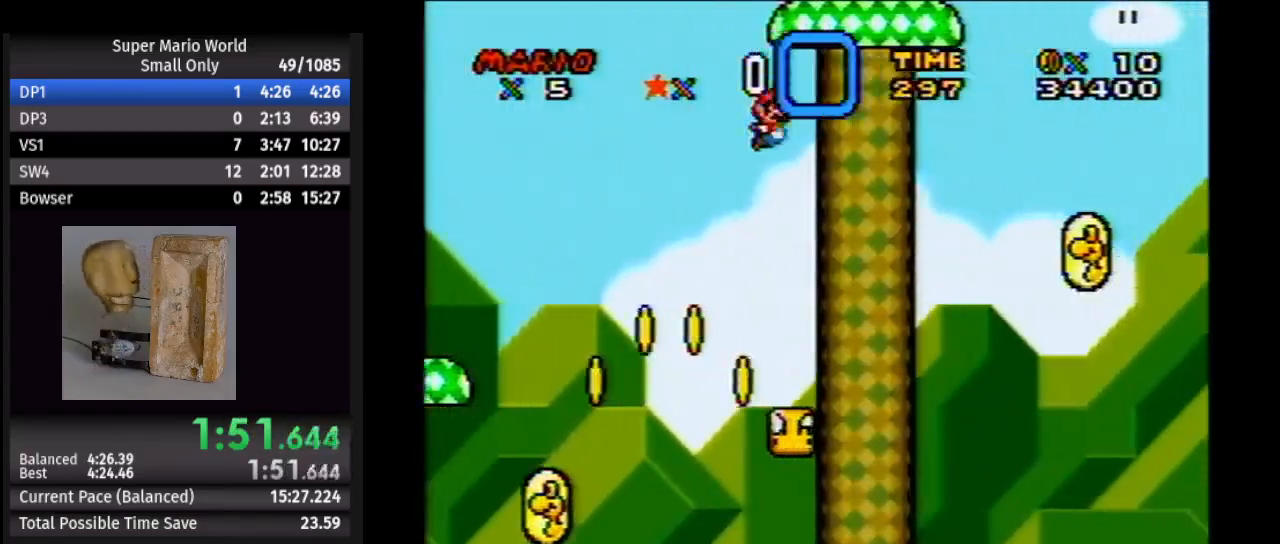
{"buttons": ["Y", "DPAD_RIGHT"], "events": []}
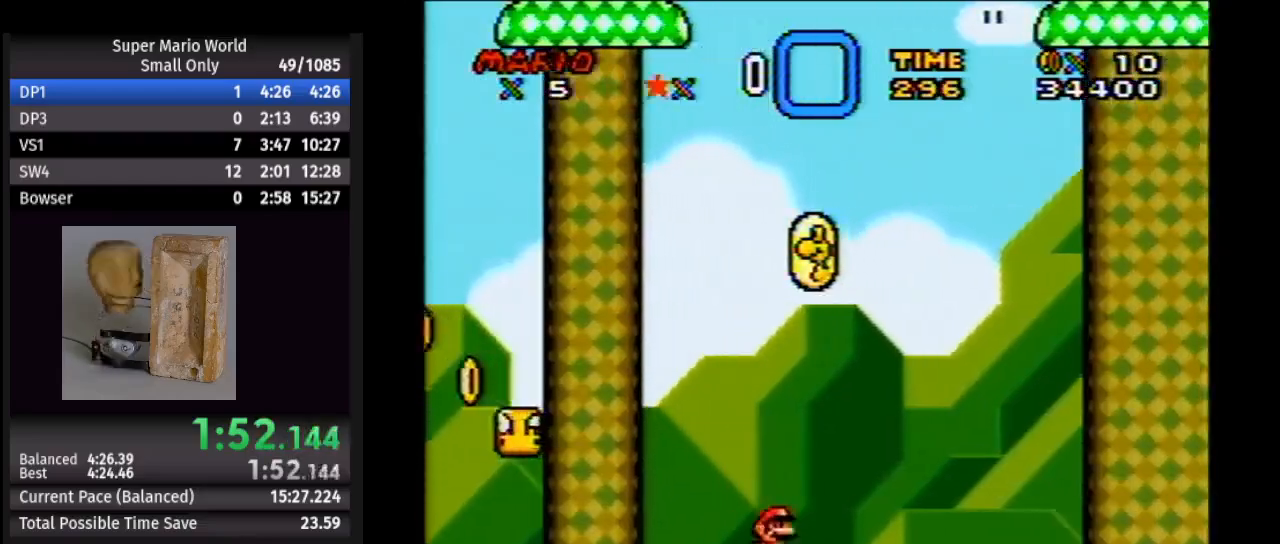
{"buttons": ["B", "Y", "DPAD_RIGHT"], "events": [[117, "B", "down"]]}
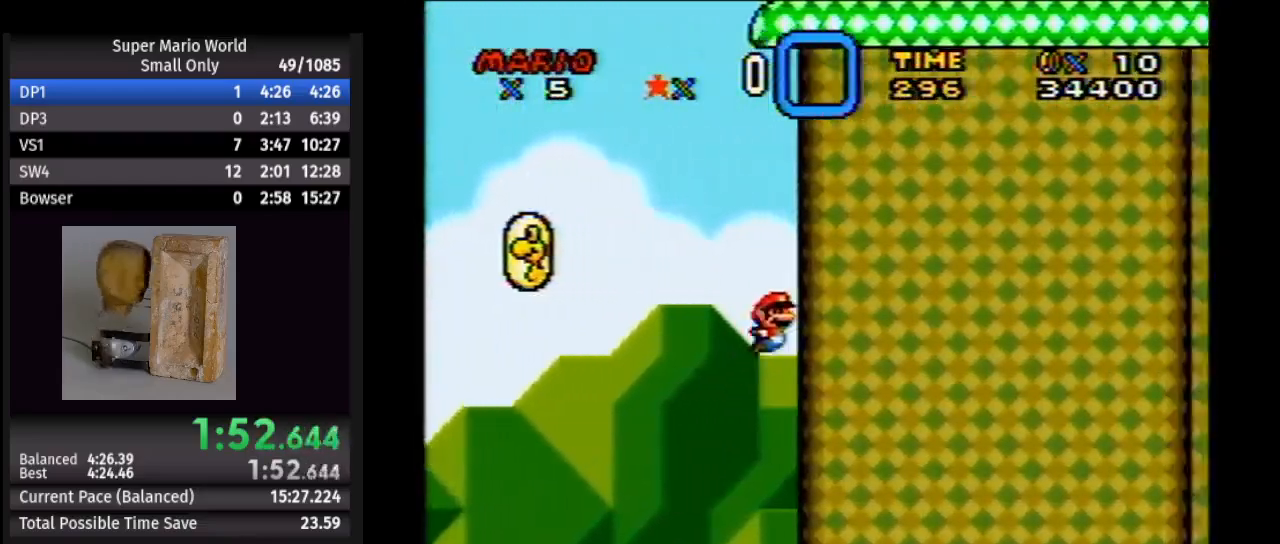
{"buttons": ["Y", "DPAD_RIGHT"], "events": [[383, "B", "up"]]}
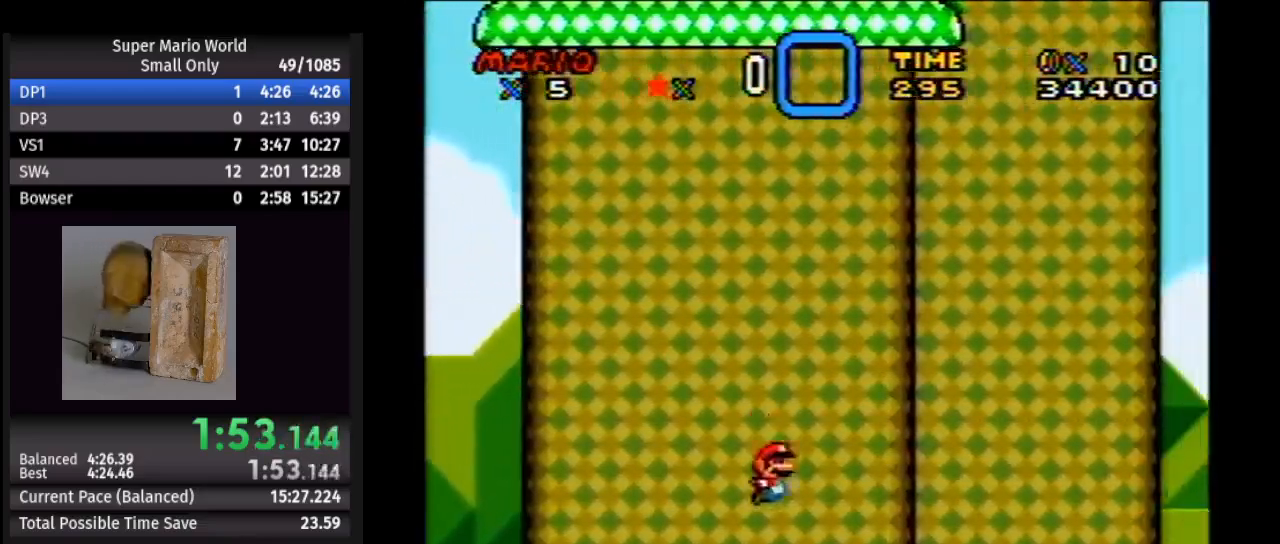
{"buttons": ["B", "Y", "DPAD_RIGHT"], "events": [[217, "B", "down"]]}
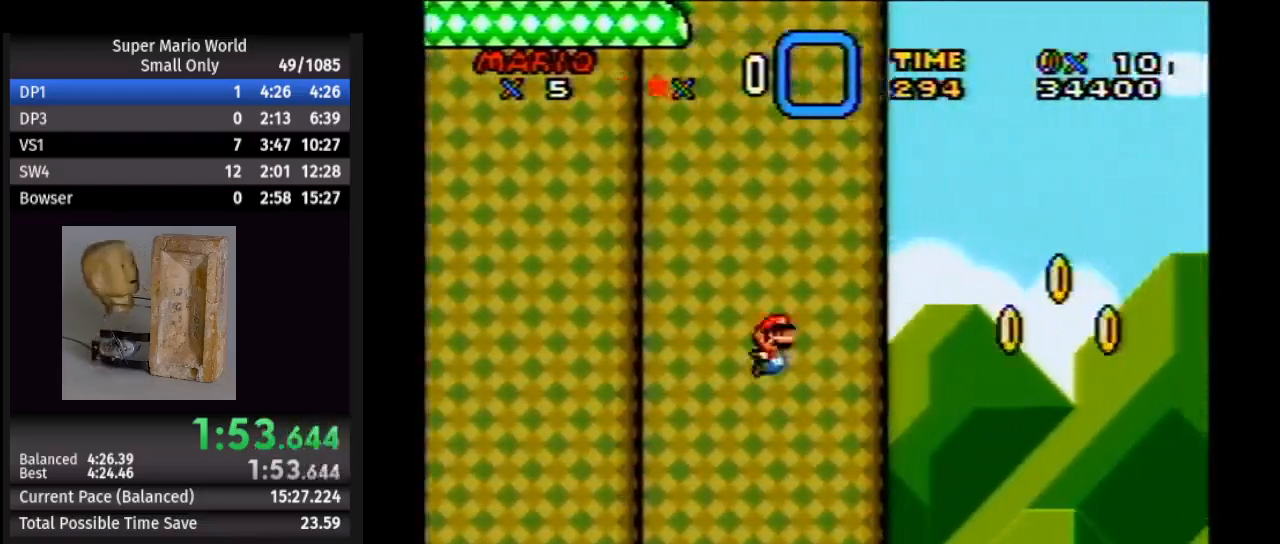
{"buttons": ["Y", "DPAD_RIGHT"], "events": [[100, "B", "up"]]}
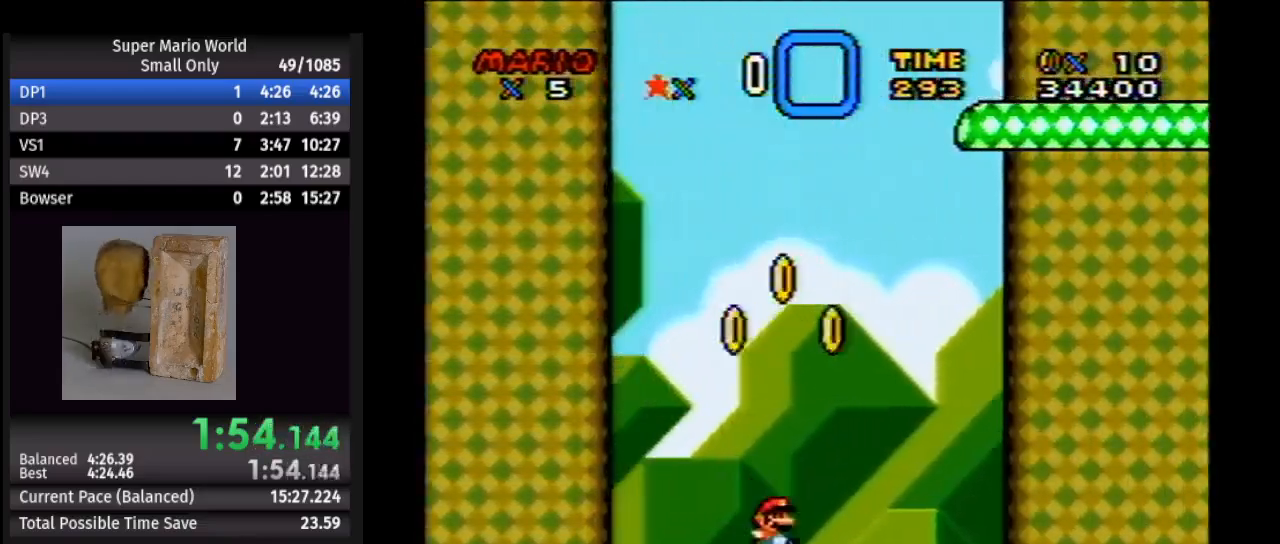
{"buttons": ["Y", "DPAD_RIGHT"], "events": []}
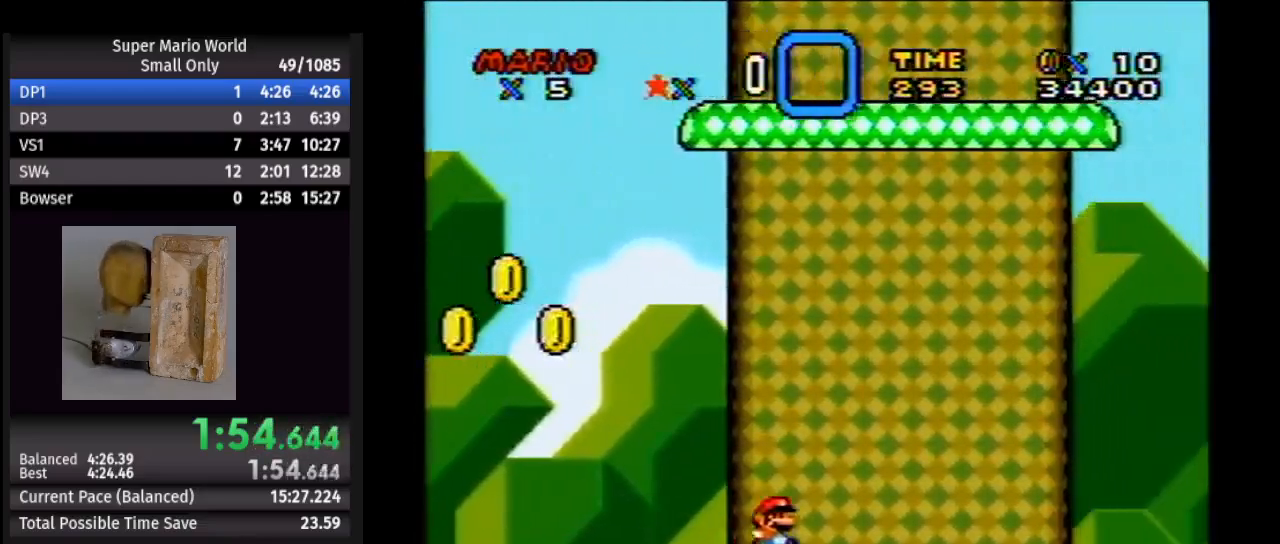
{"buttons": ["B", "Y", "DPAD_RIGHT"], "events": [[50, "B", "down"]]}
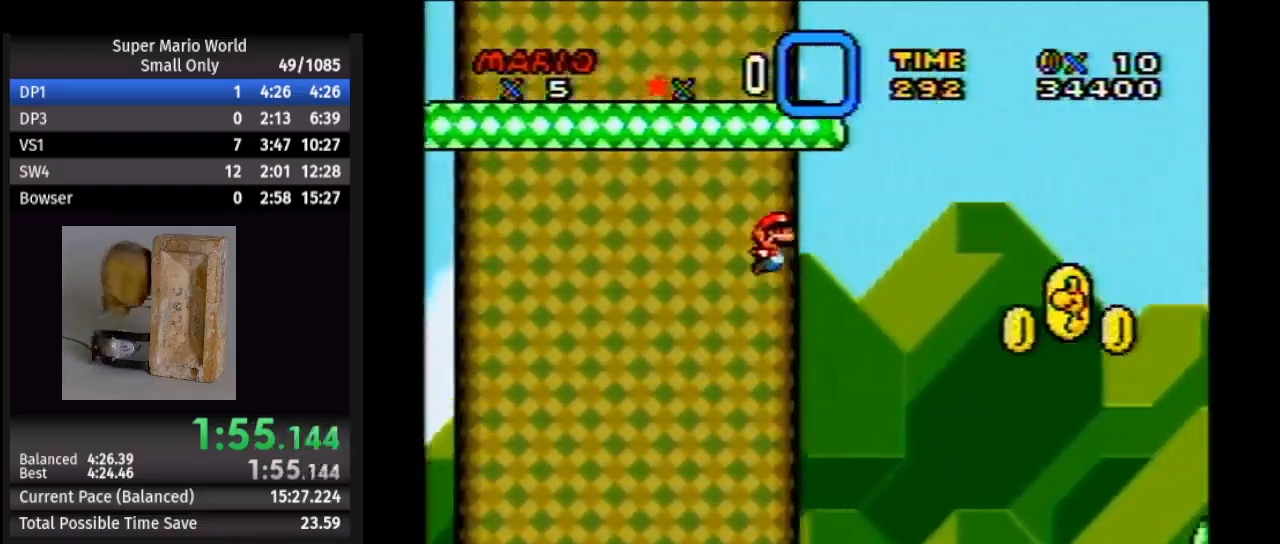
{"buttons": ["Y", "DPAD_RIGHT"], "events": [[183, "B", "up"]]}
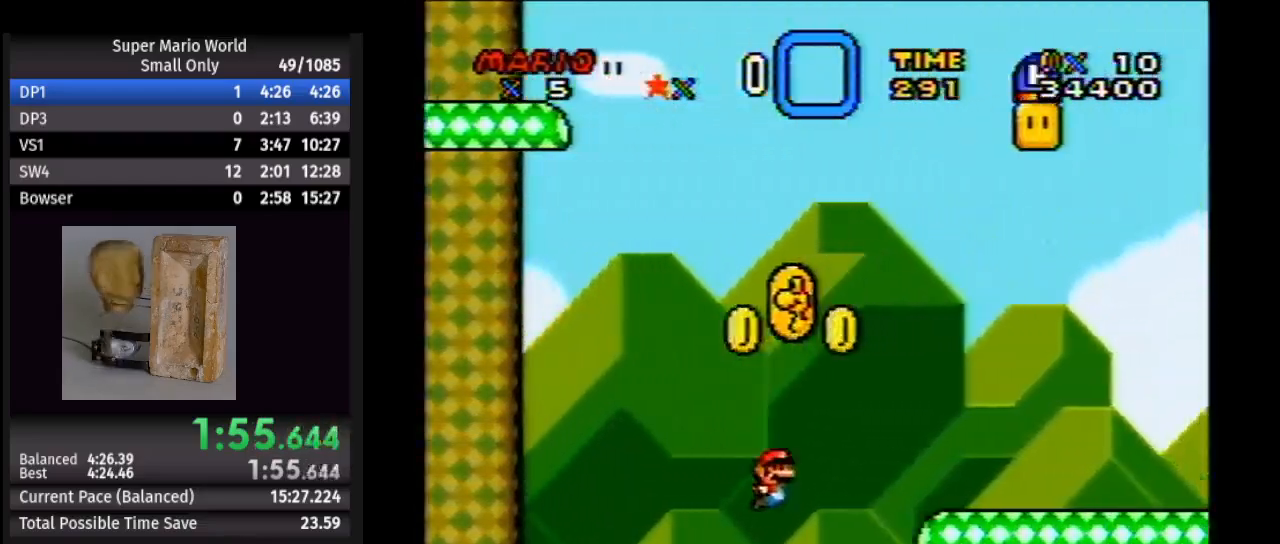
{"buttons": ["Y", "DPAD_RIGHT"], "events": [[150, "B", "down"], [483, "B", "up"]]}
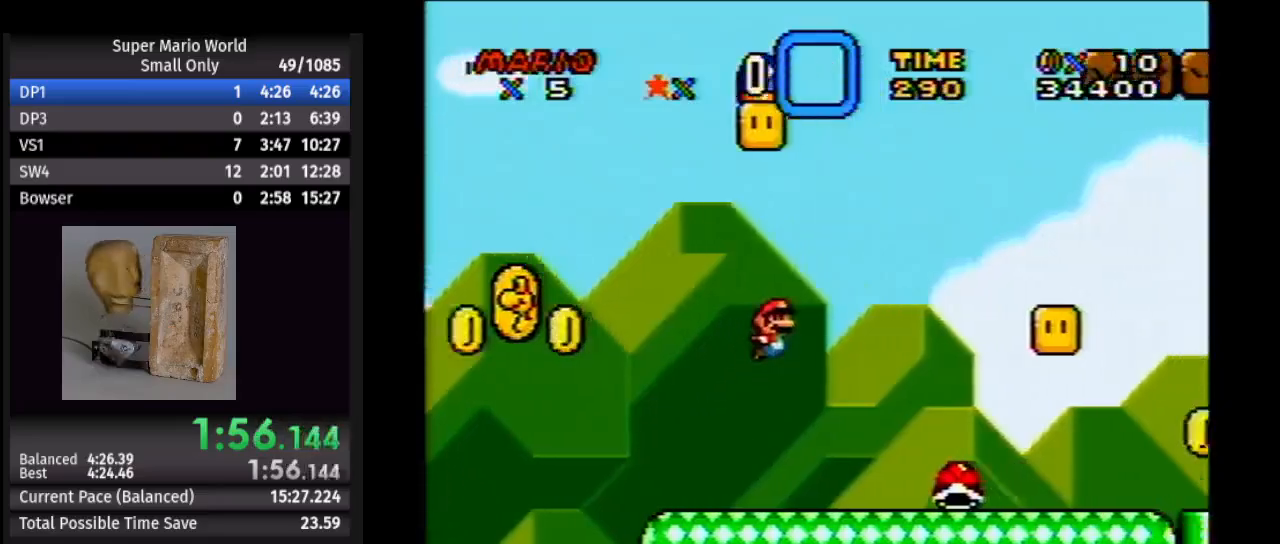
{"buttons": ["Y", "DPAD_RIGHT"], "events": []}